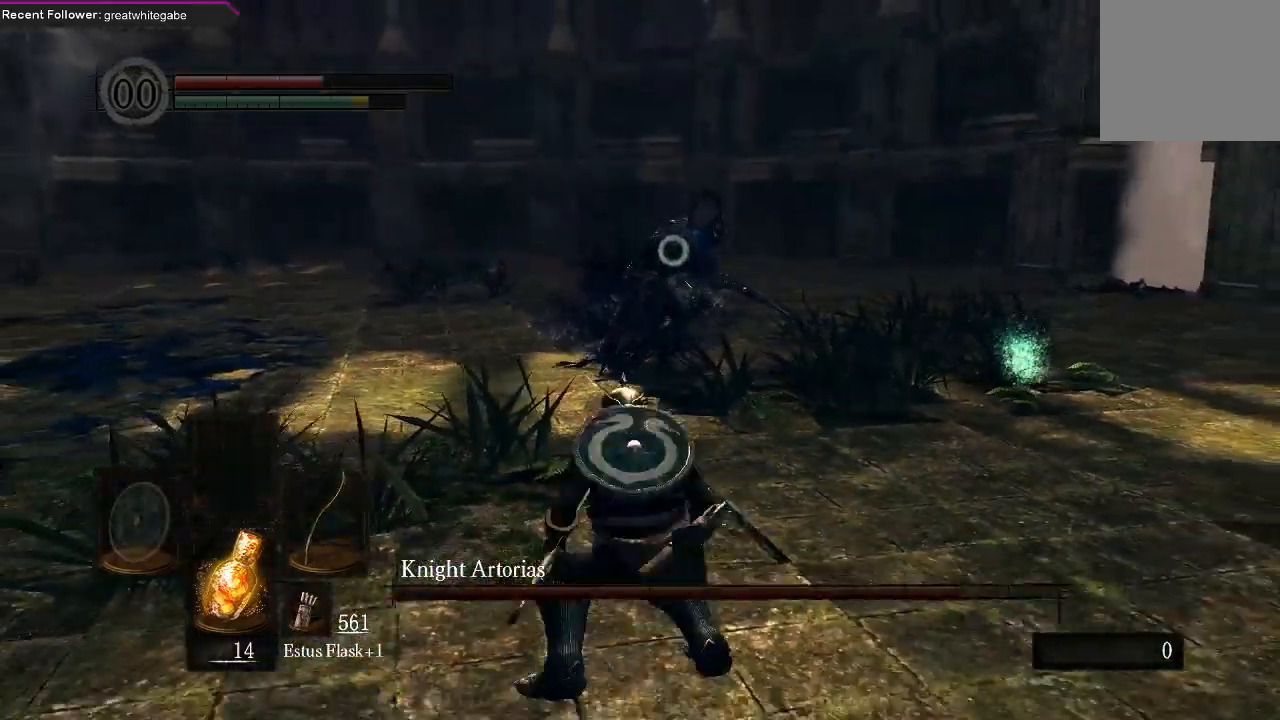
Gameplay with a controller (Xbox layout); each line is a JSON object with the inputs held at the frame after it. "events" lists button and stick changes between this image and that frame as [ms after this image, input, new state], when the widget could be followed in between.
{"buttons": [], "left_stick": "left", "right_stick": "center", "events": []}
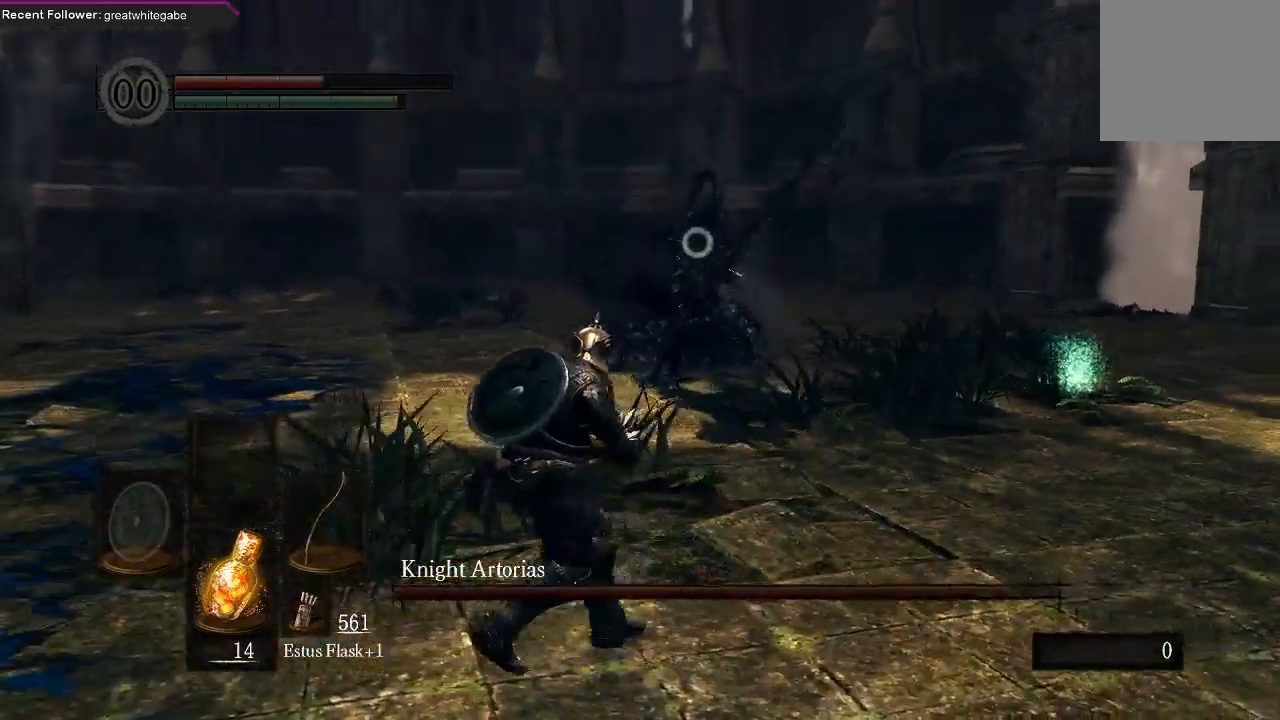
{"buttons": [], "left_stick": "left", "right_stick": "center", "events": []}
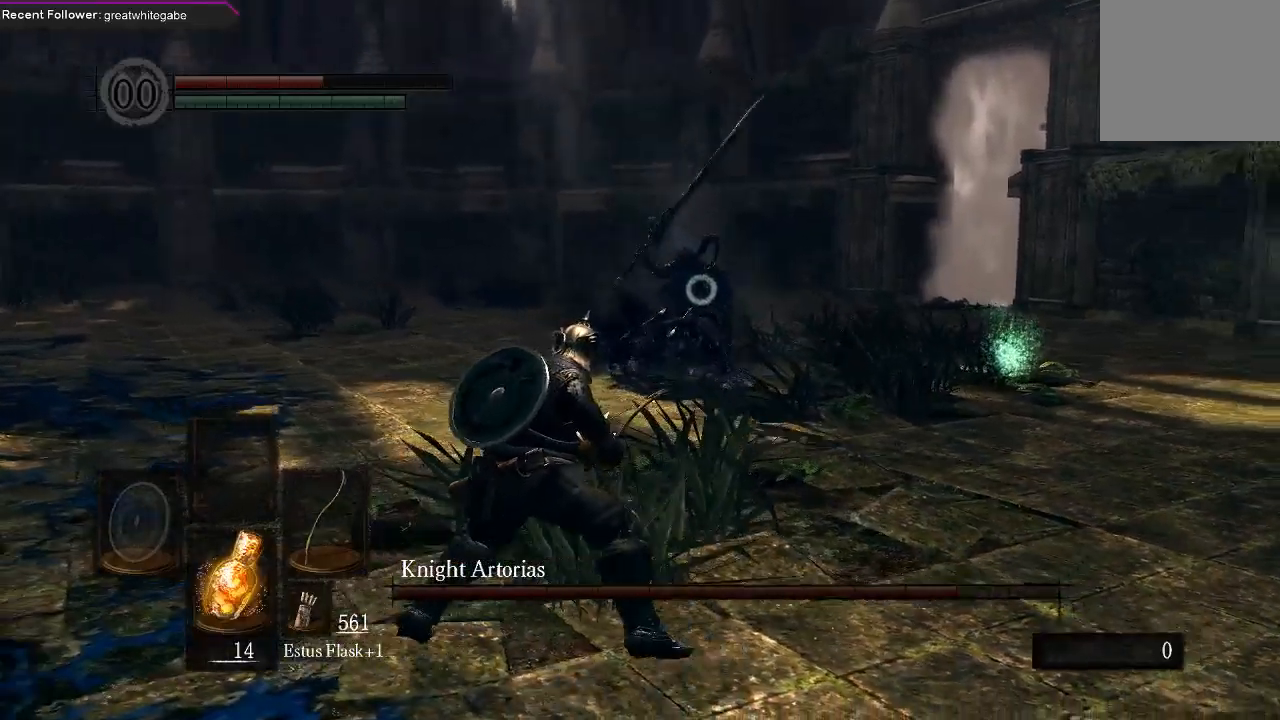
{"buttons": [], "left_stick": "down-left", "right_stick": "center", "events": [[67, "left_stick", "down-left"]]}
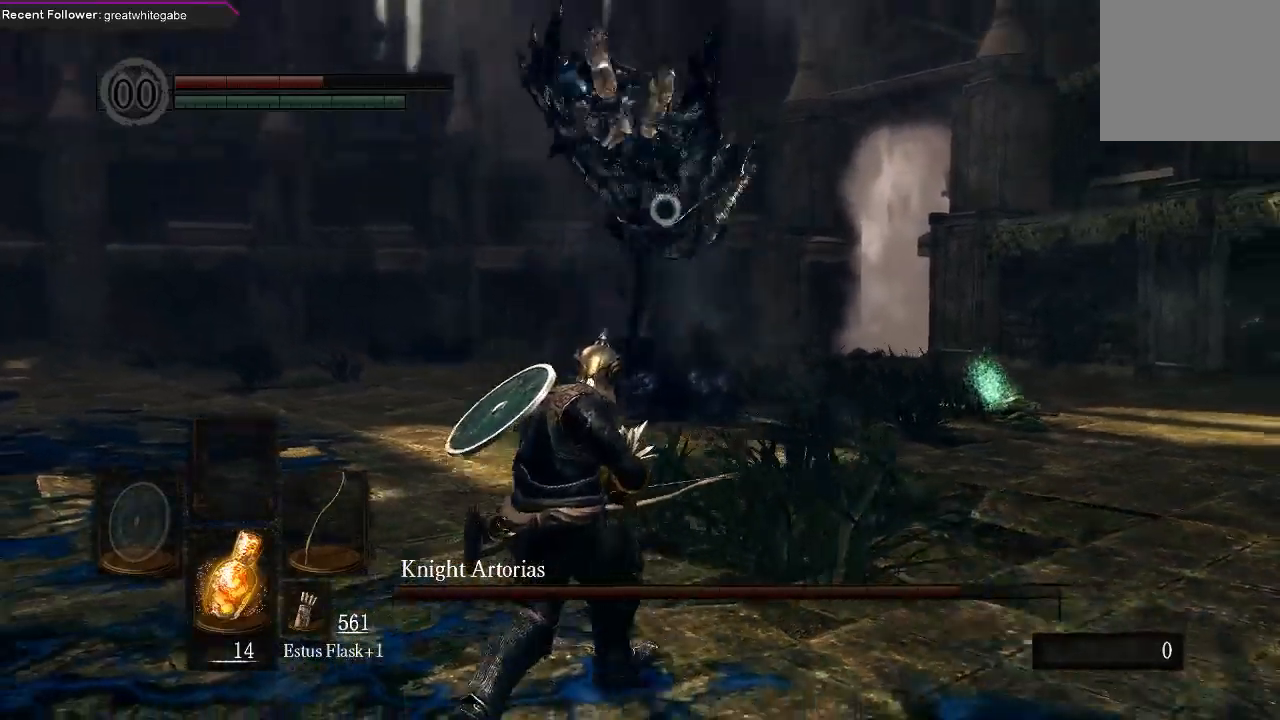
{"buttons": [], "left_stick": "left", "right_stick": "center", "events": [[133, "left_stick", "left"], [267, "B", "down"], [367, "B", "up"]]}
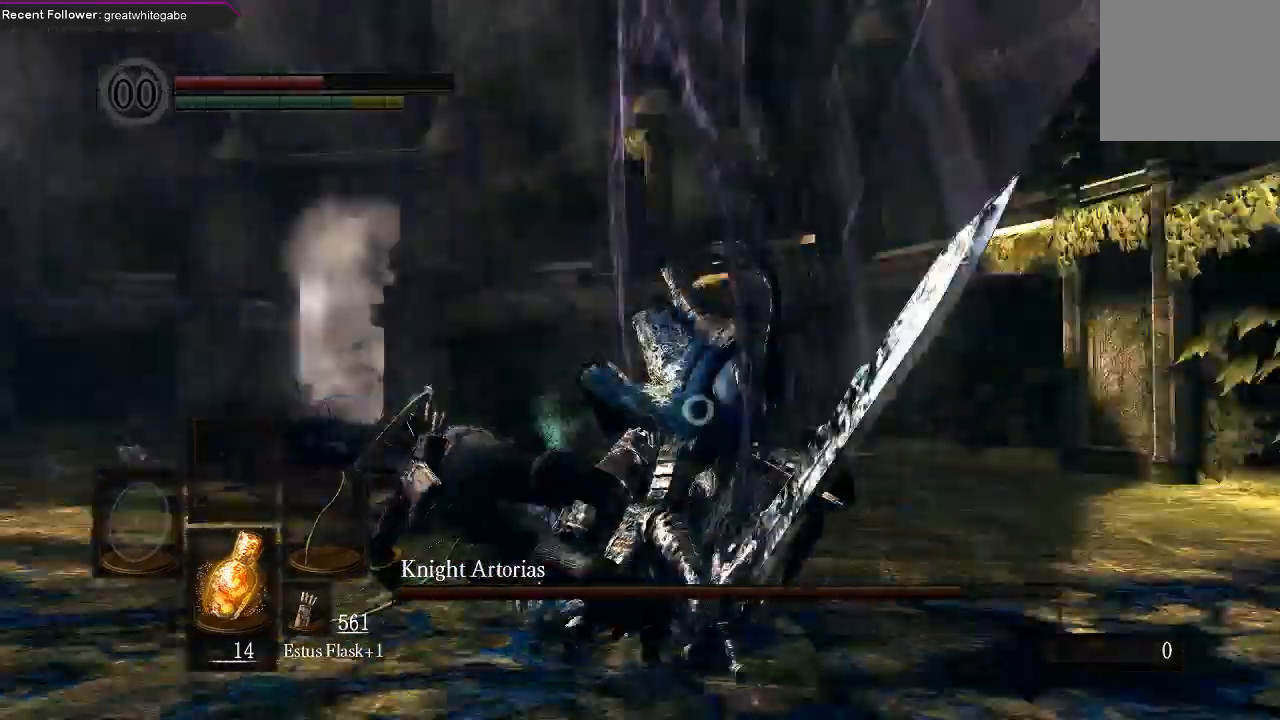
{"buttons": [], "left_stick": "down", "right_stick": "center", "events": [[67, "left_stick", "center"], [233, "left_stick", "down"]]}
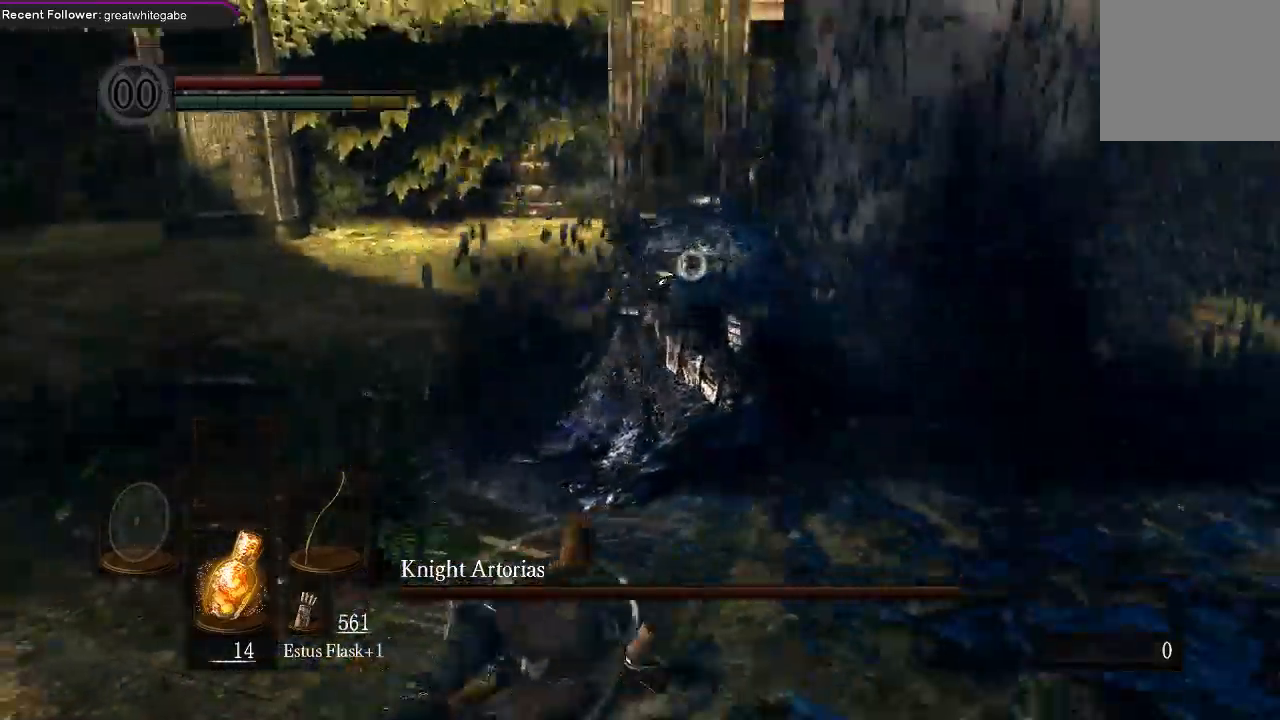
{"buttons": [], "left_stick": "down", "right_stick": "center", "events": []}
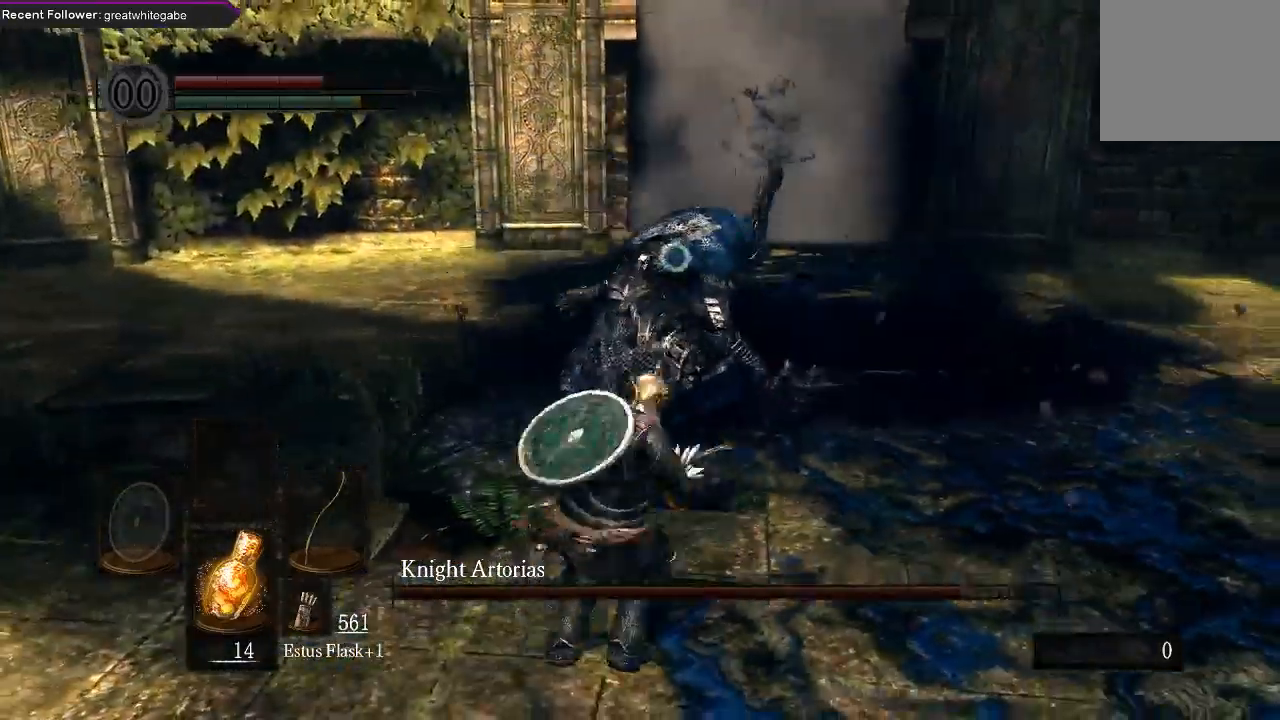
{"buttons": [], "left_stick": "down", "right_stick": "center", "events": []}
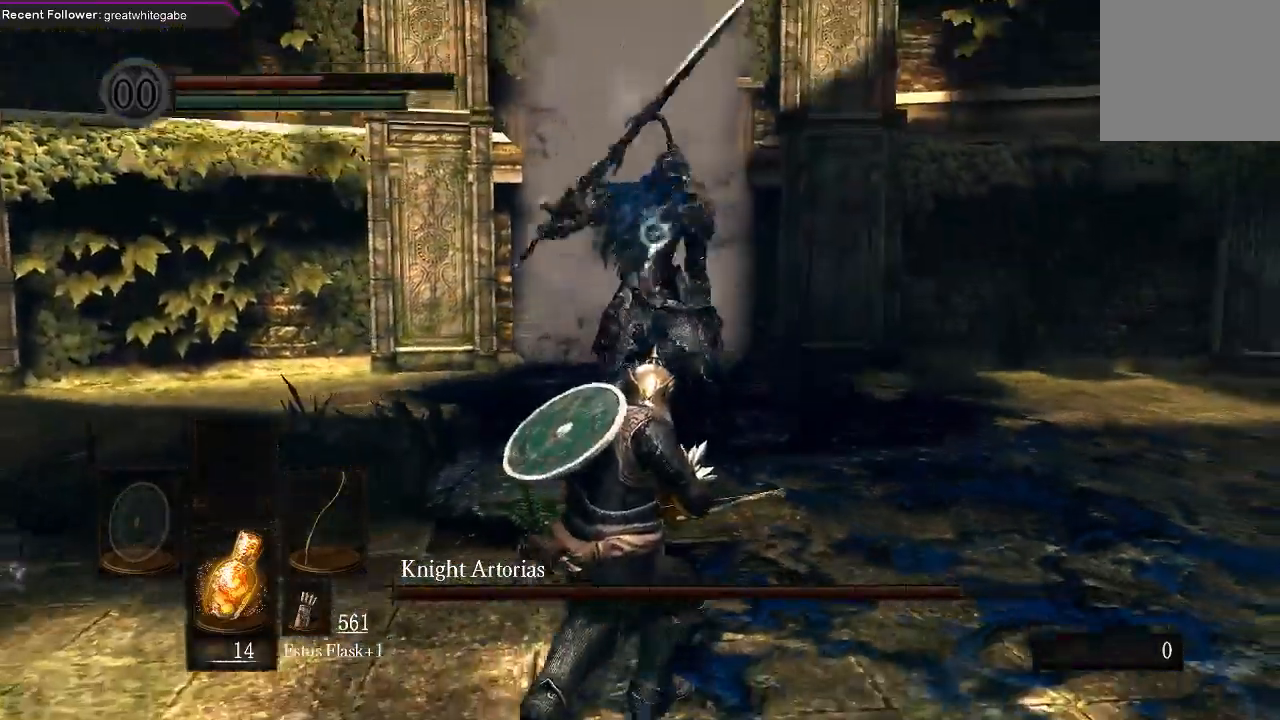
{"buttons": [], "left_stick": "down", "right_stick": "center", "events": []}
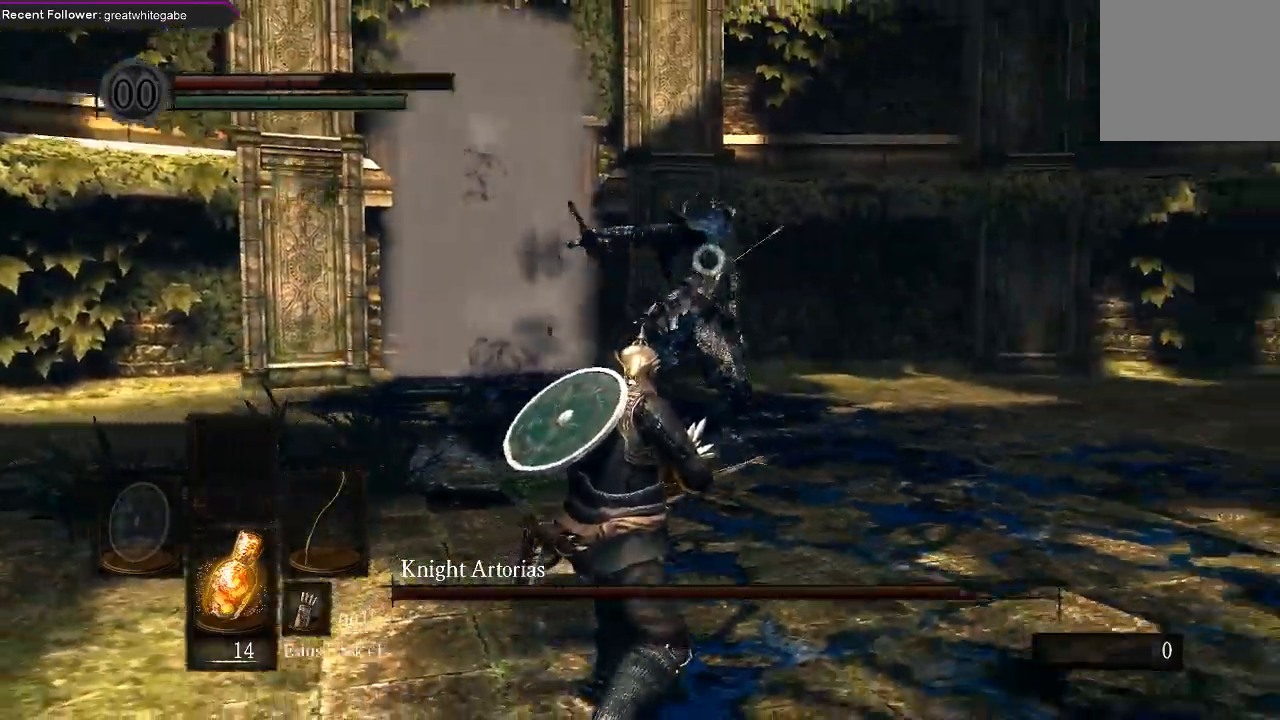
{"buttons": [], "left_stick": "center", "right_stick": "center", "events": [[33, "B", "down"], [133, "B", "up"], [433, "left_stick", "center"]]}
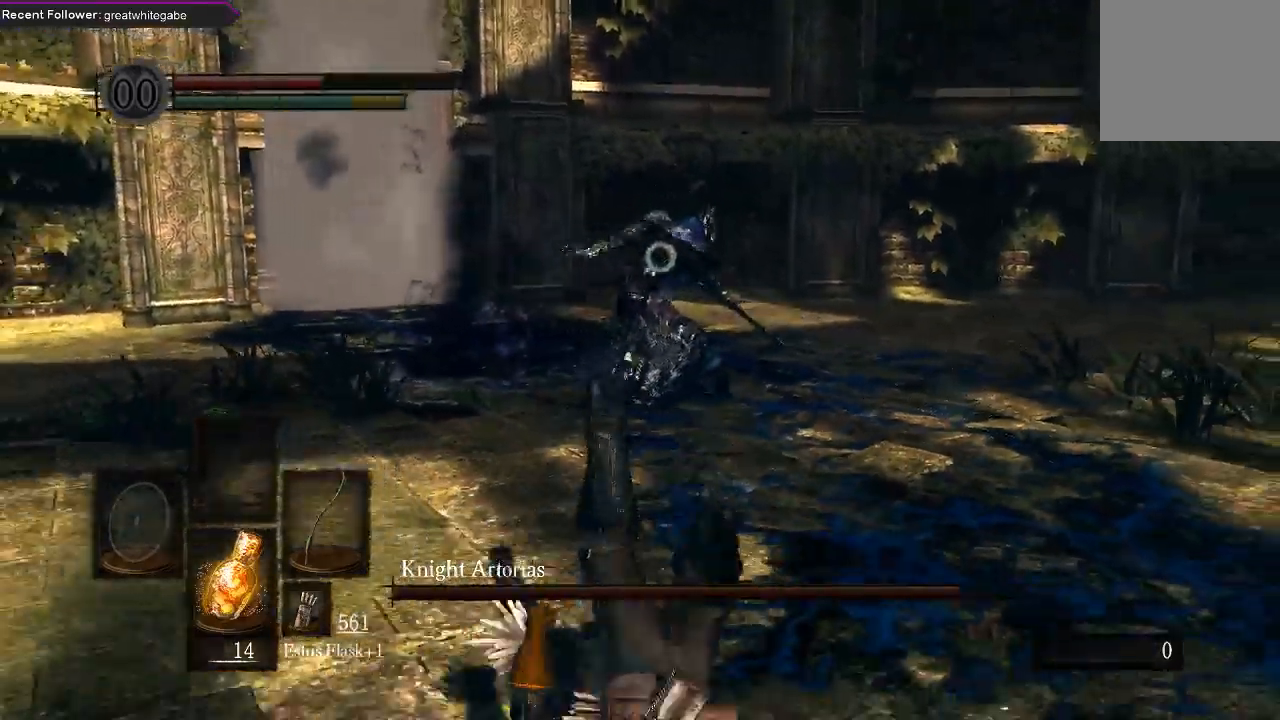
{"buttons": [], "left_stick": "down", "right_stick": "center", "events": [[133, "left_stick", "down"]]}
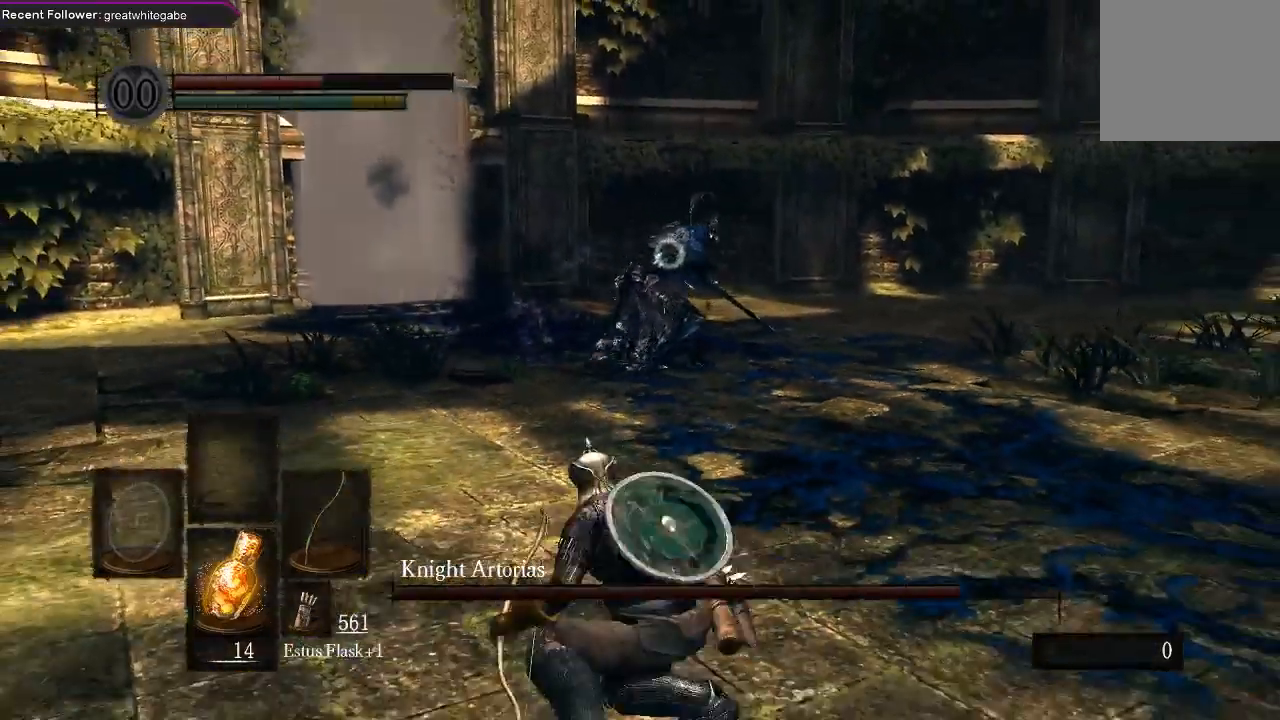
{"buttons": [], "left_stick": "down-left", "right_stick": "center", "events": [[333, "left_stick", "down-left"]]}
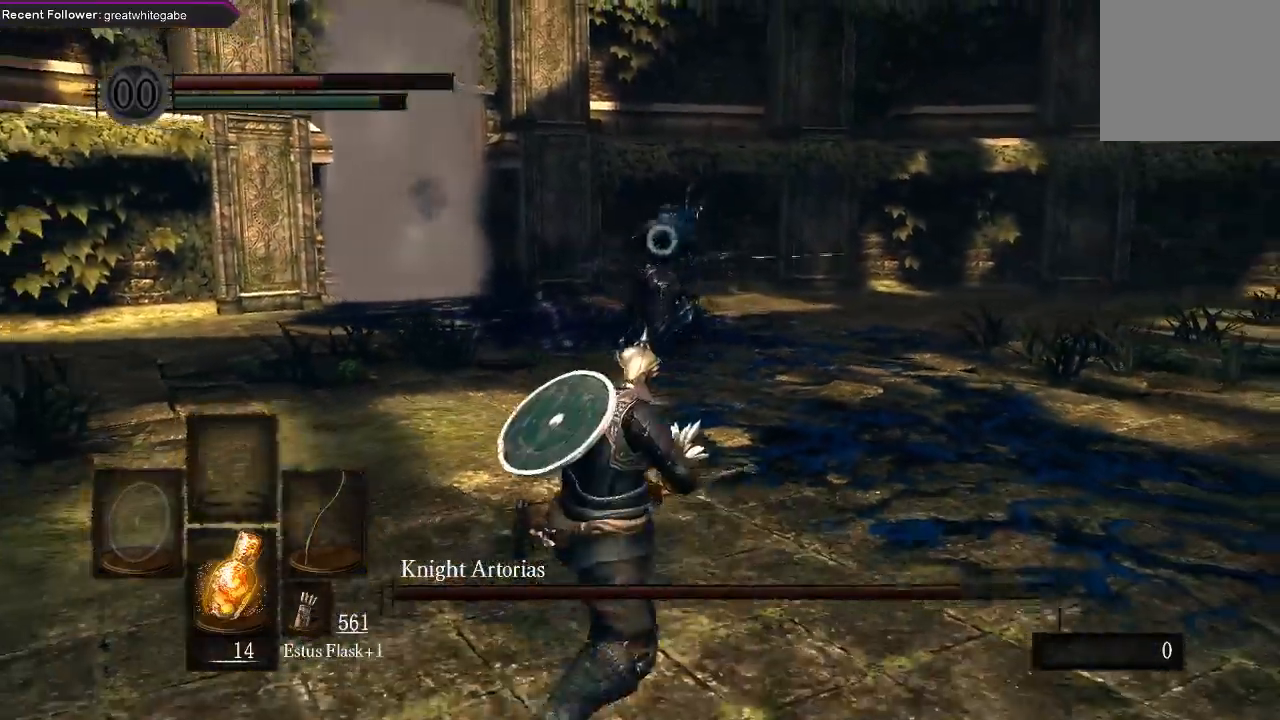
{"buttons": [], "left_stick": "down", "right_stick": "center", "events": [[433, "left_stick", "down"]]}
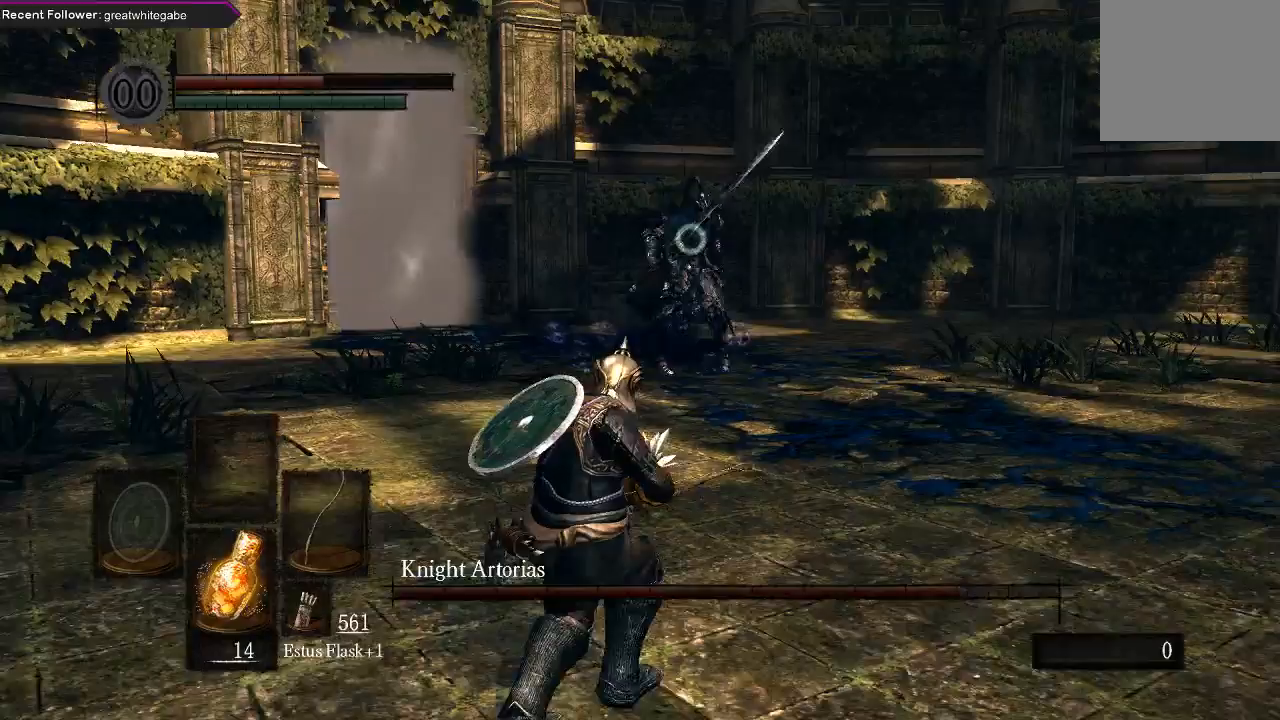
{"buttons": [], "left_stick": "down", "right_stick": "center", "events": []}
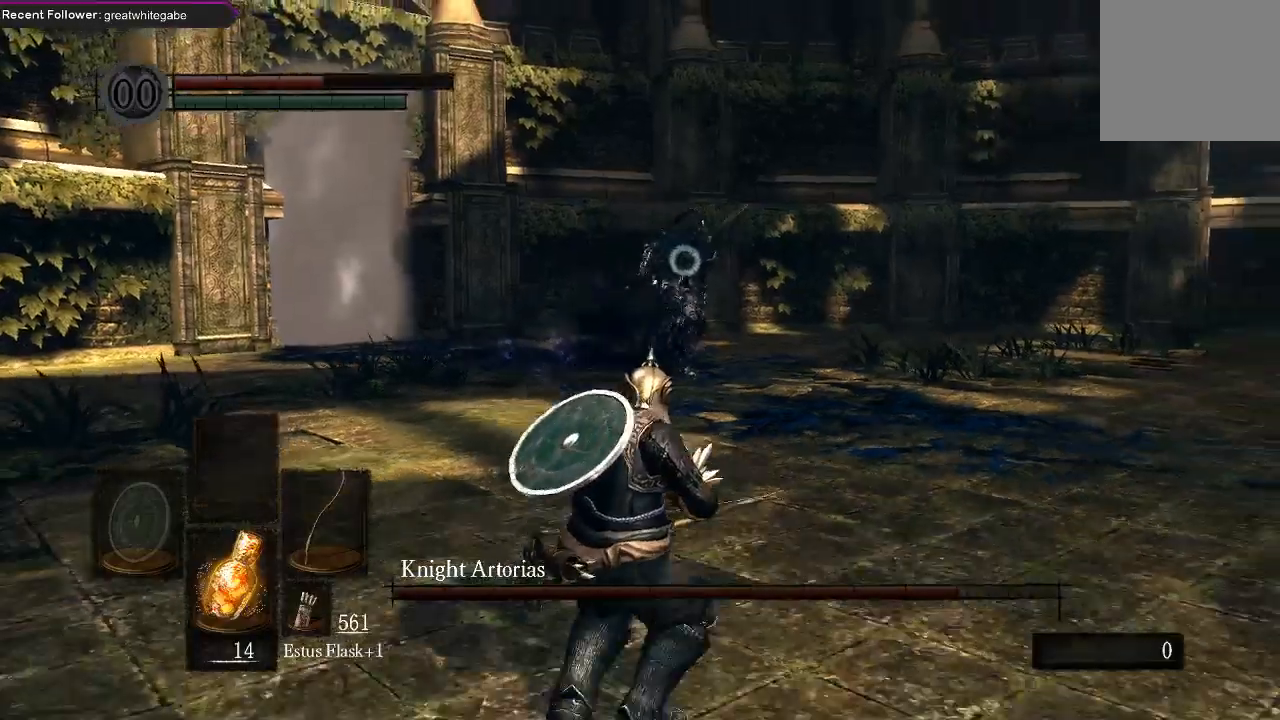
{"buttons": [], "left_stick": "center", "right_stick": "center", "events": [[433, "X", "down"], [433, "left_stick", "center"], [467, "X", "up"]]}
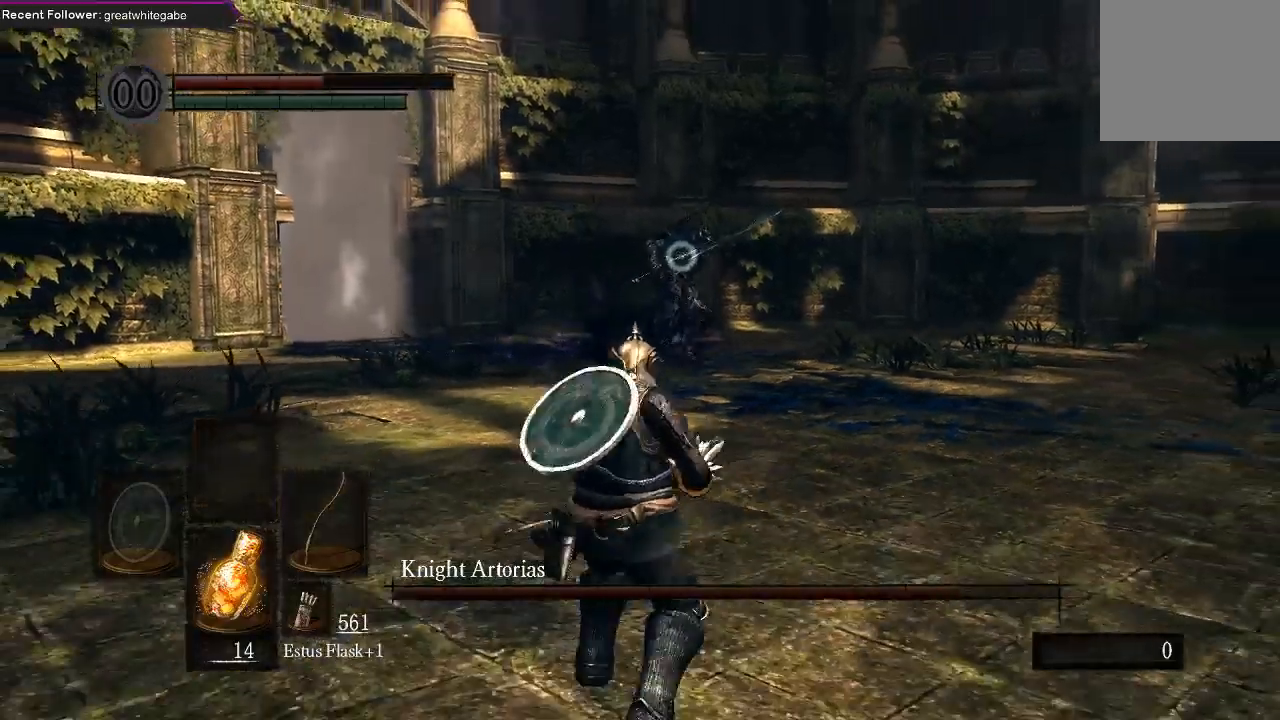
{"buttons": [], "left_stick": "center", "right_stick": "center", "events": []}
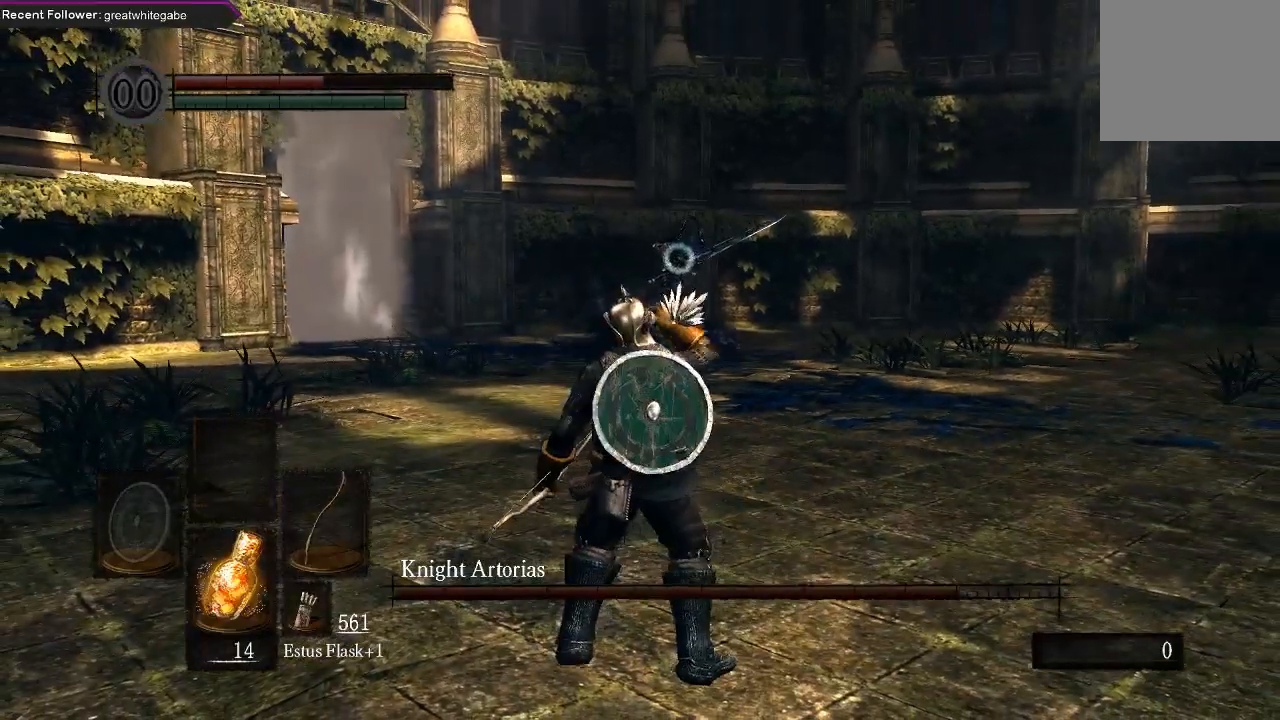
{"buttons": [], "left_stick": "center", "right_stick": "center", "events": []}
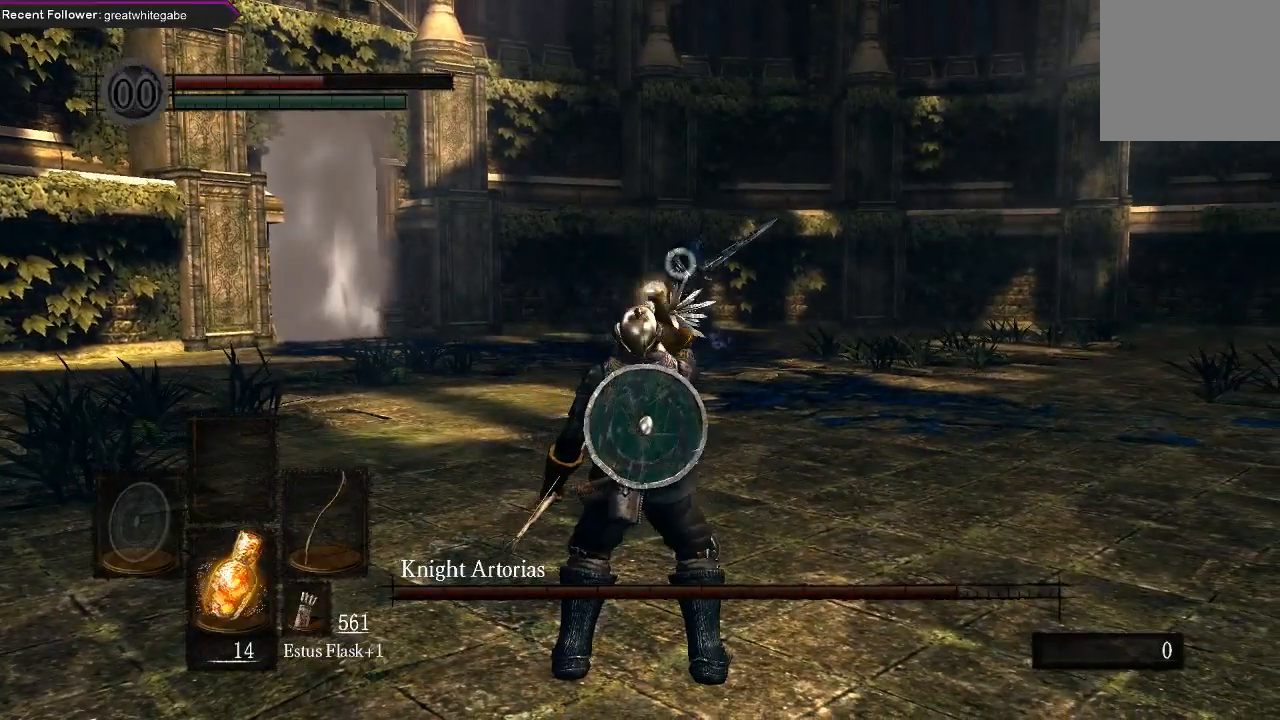
{"buttons": [], "left_stick": "center", "right_stick": "center", "events": []}
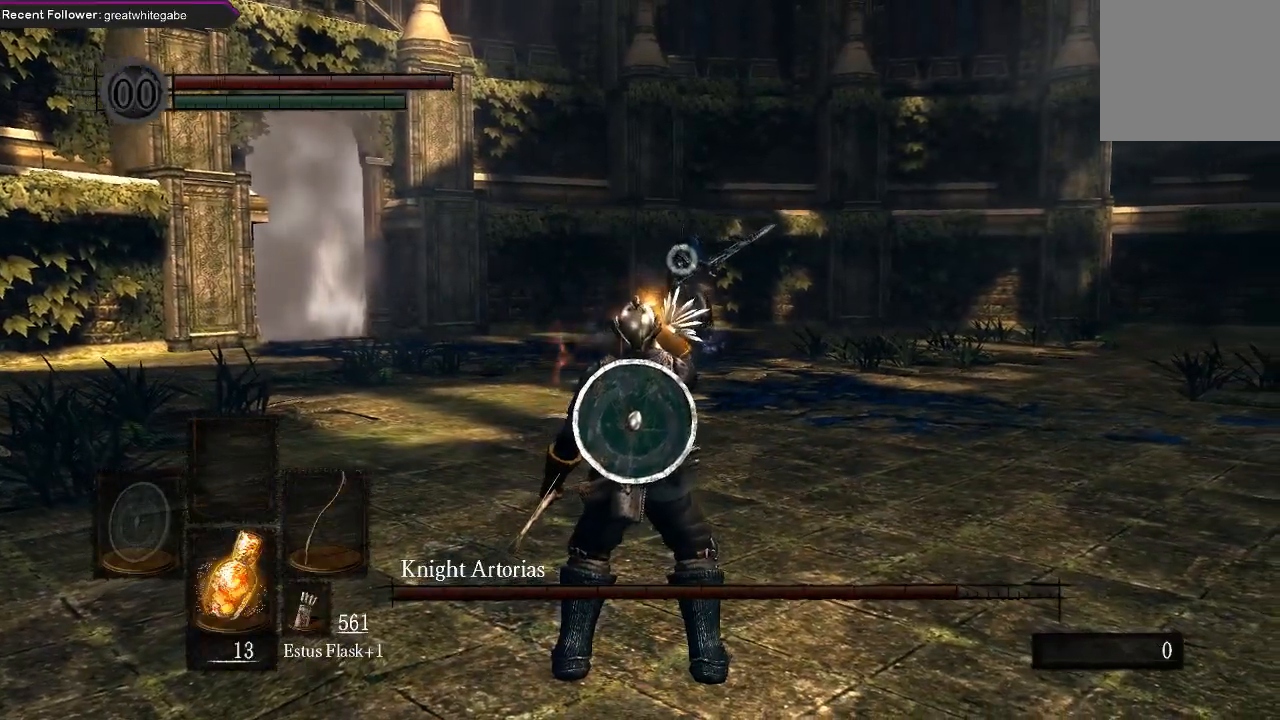
{"buttons": [], "left_stick": "up", "right_stick": "center", "events": [[433, "left_stick", "up"]]}
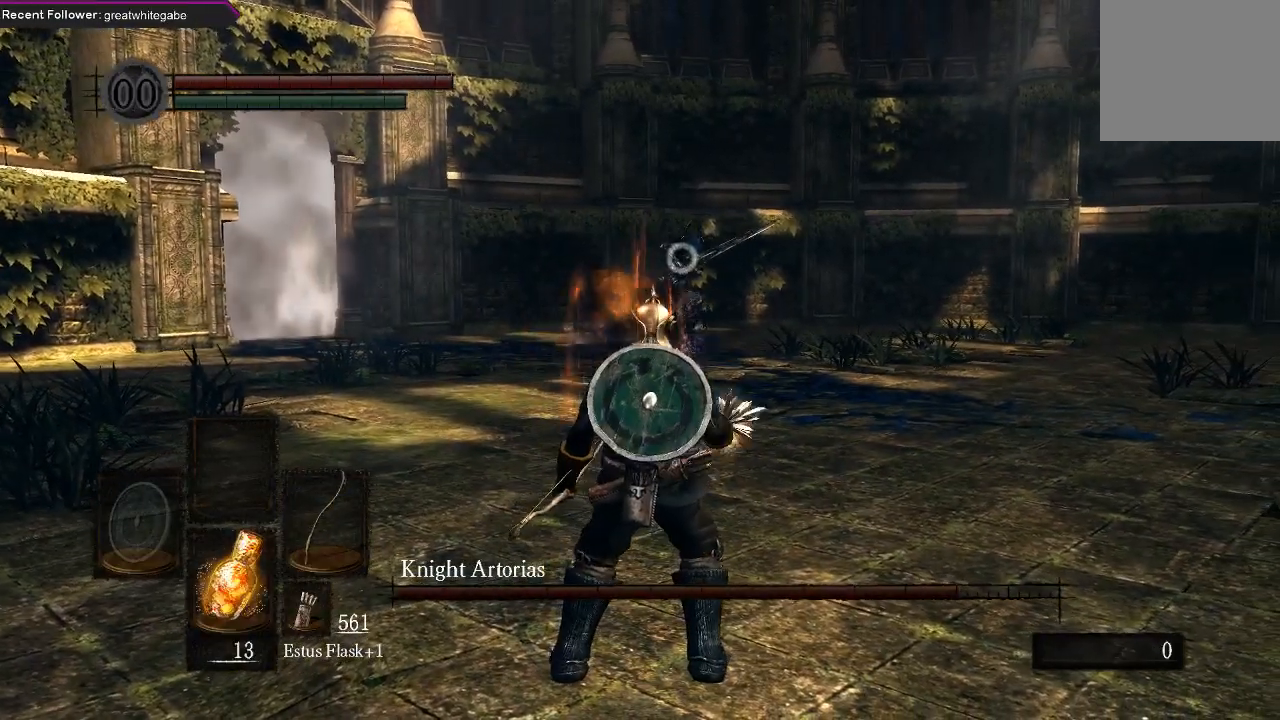
{"buttons": [], "left_stick": "up", "right_stick": "center", "events": []}
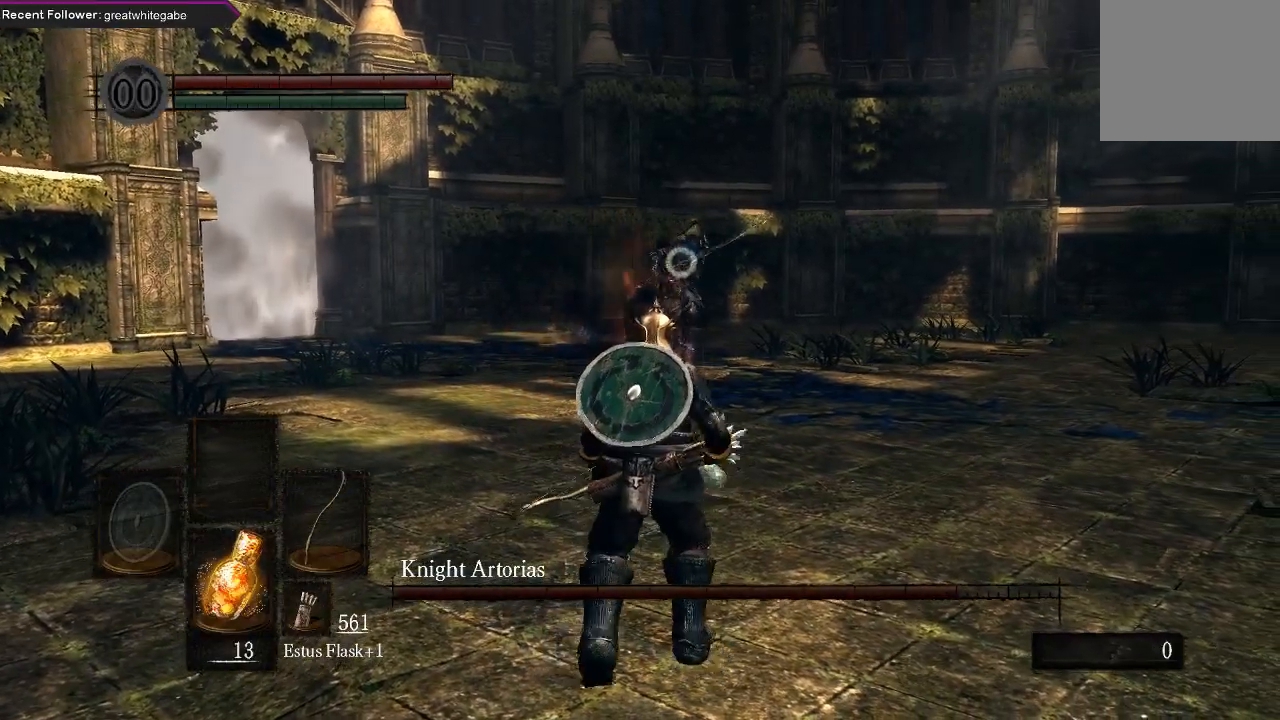
{"buttons": [], "left_stick": "center", "right_stick": "center", "events": [[133, "R1", "down"], [267, "R1", "up"], [267, "left_stick", "center"]]}
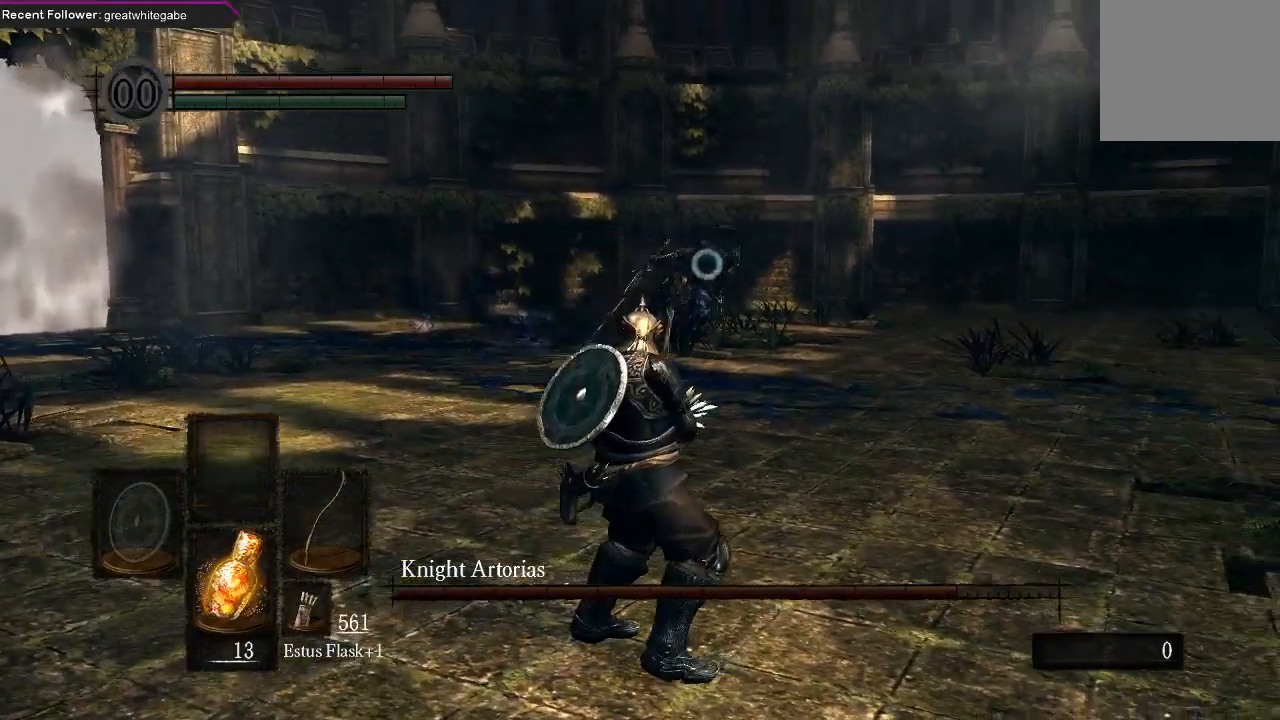
{"buttons": [], "left_stick": "center", "right_stick": "center", "events": []}
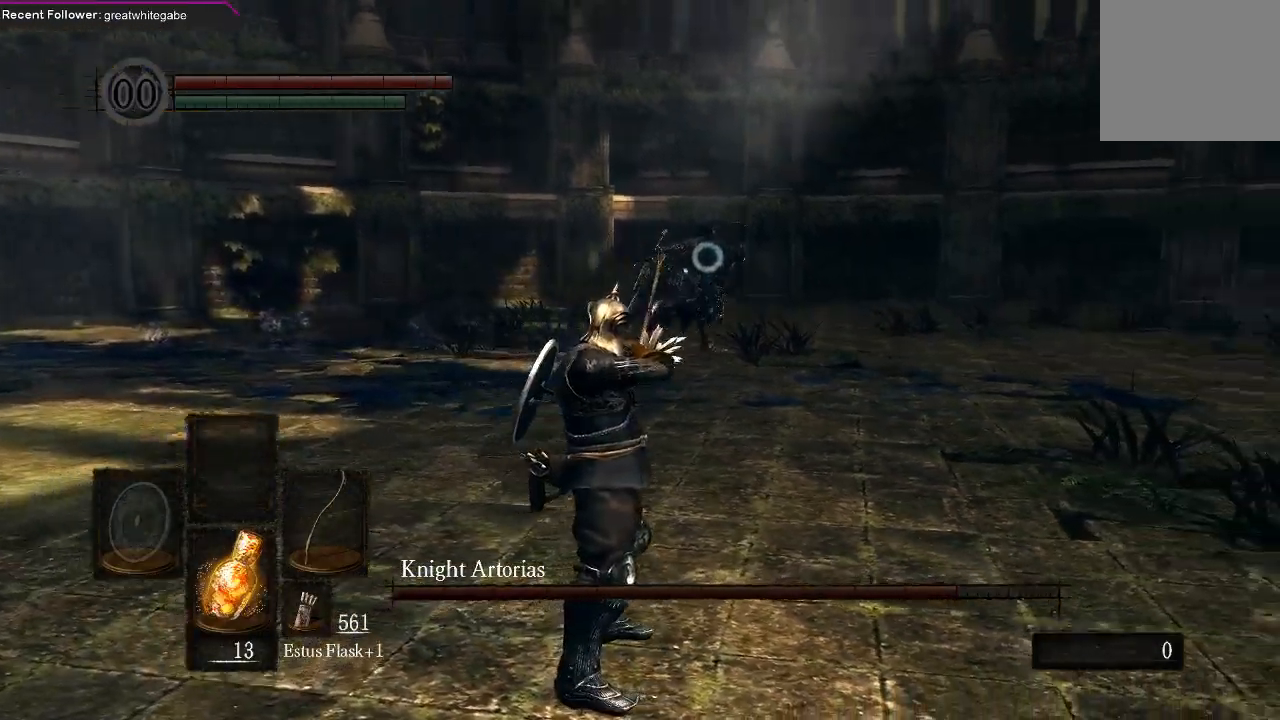
{"buttons": [], "left_stick": "down", "right_stick": "center", "events": [[433, "left_stick", "down"]]}
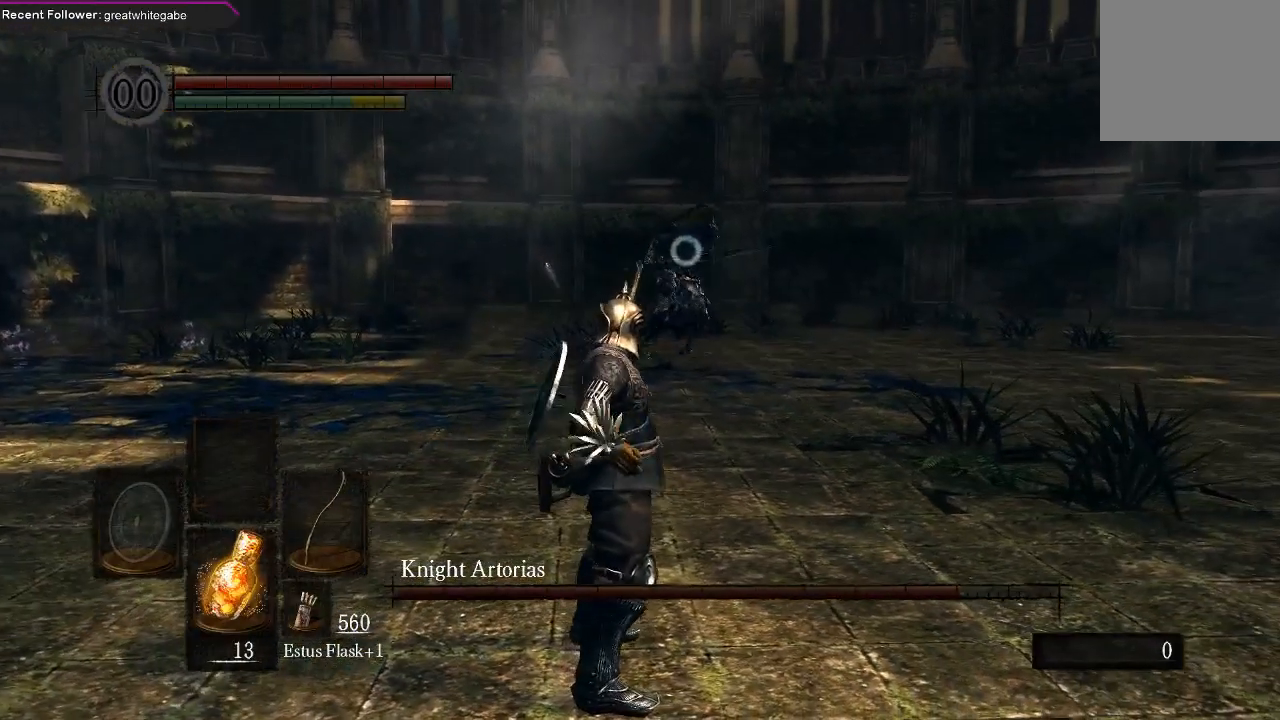
{"buttons": [], "left_stick": "down", "right_stick": "center", "events": []}
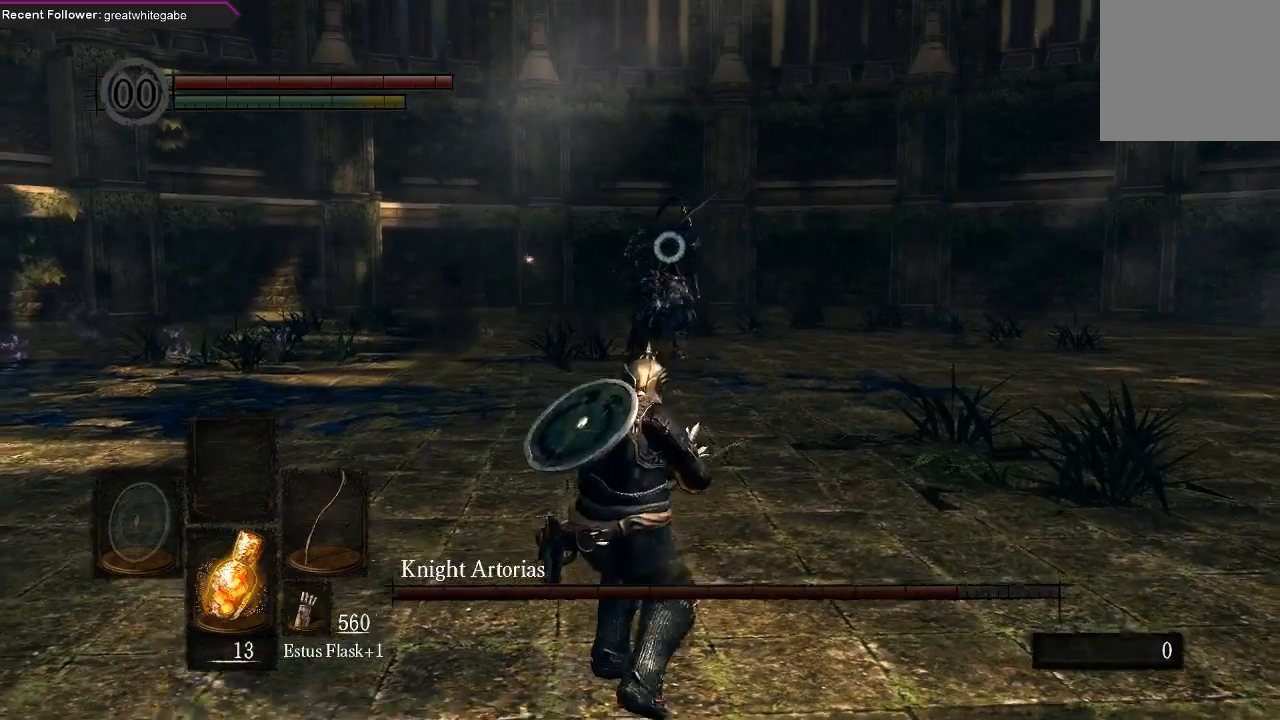
{"buttons": [], "left_stick": "center", "right_stick": "center", "events": [[233, "R1", "down"], [233, "left_stick", "center"], [333, "R1", "up"]]}
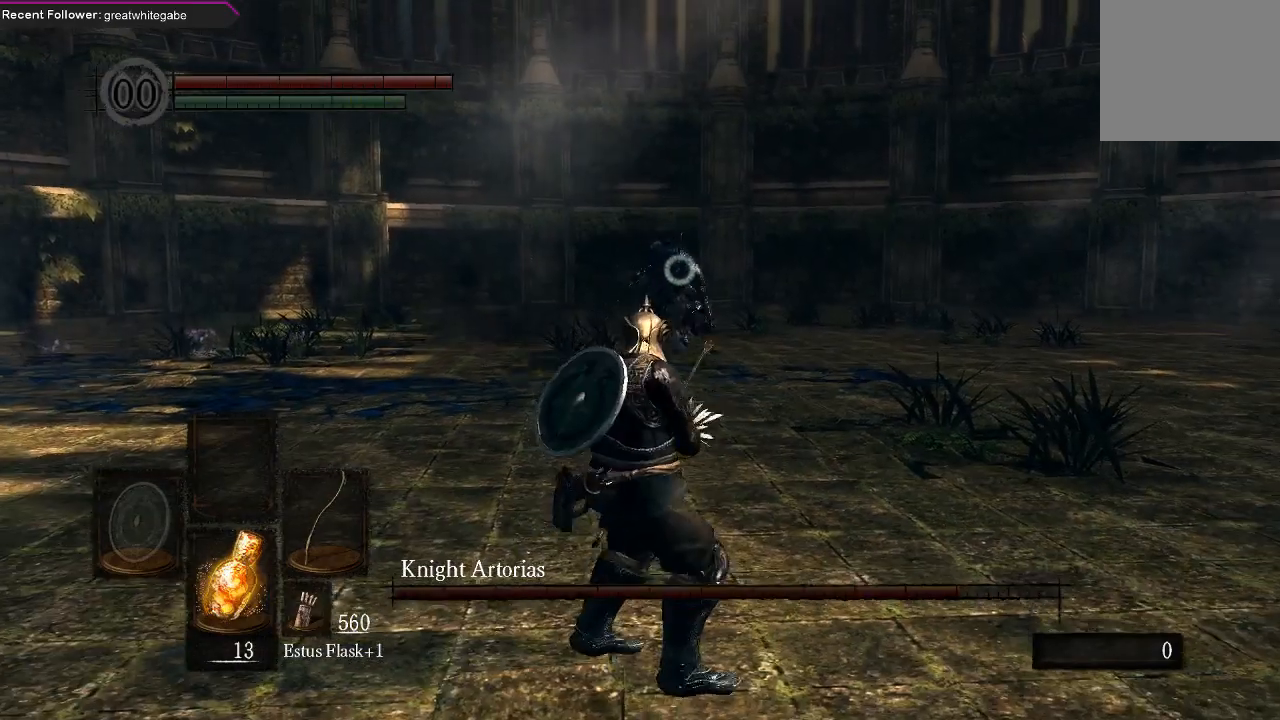
{"buttons": [], "left_stick": "center", "right_stick": "center", "events": []}
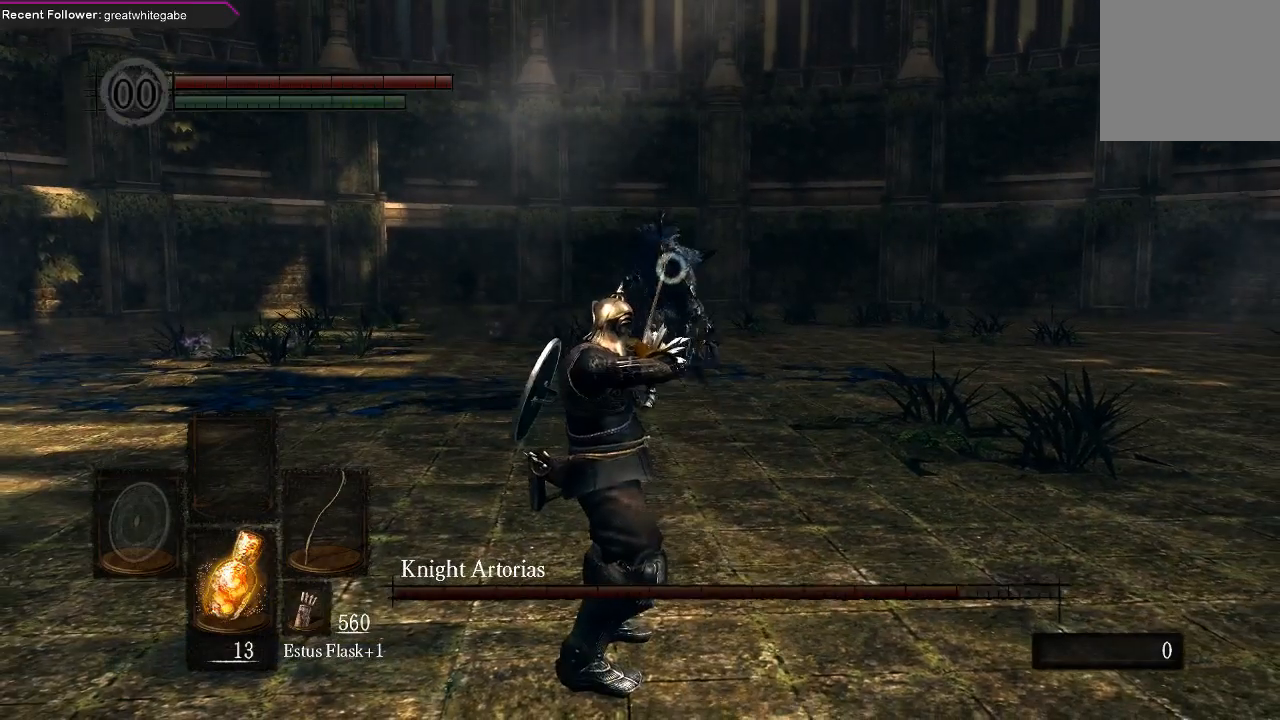
{"buttons": [], "left_stick": "down", "right_stick": "center", "events": [[467, "left_stick", "down"]]}
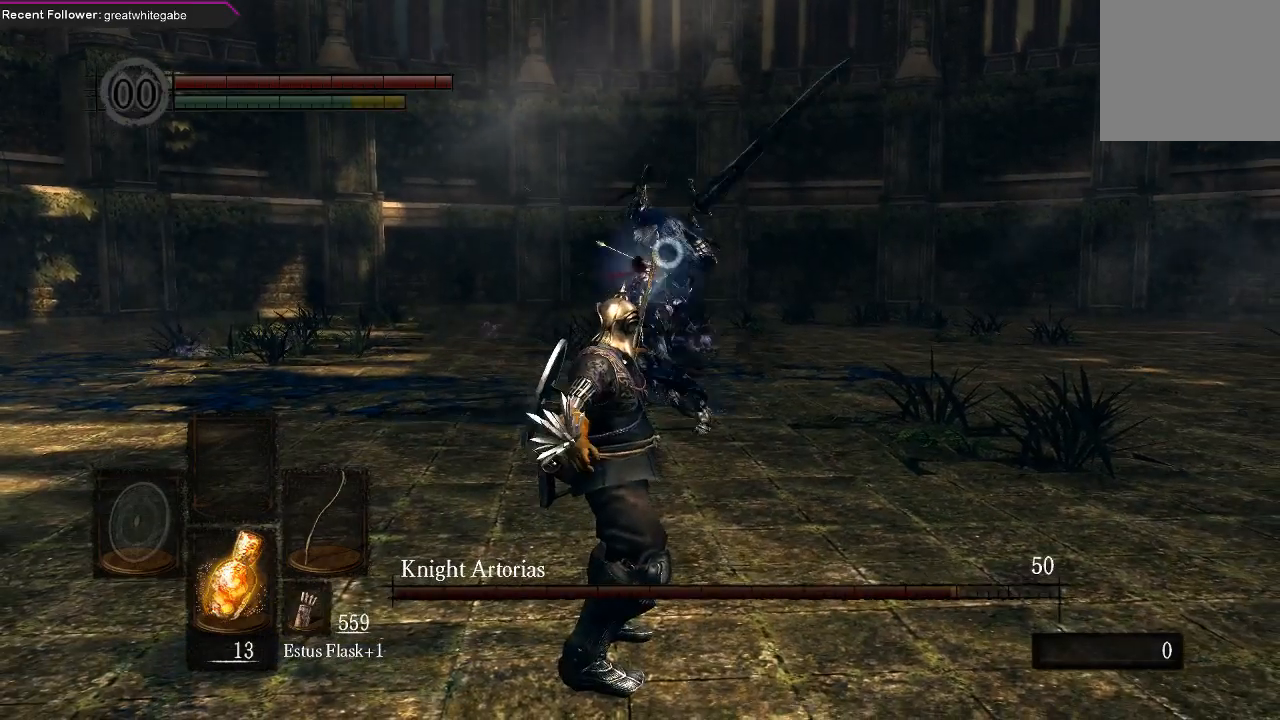
{"buttons": [], "left_stick": "down", "right_stick": "center", "events": [[233, "left_stick", "down-right"], [400, "left_stick", "down"]]}
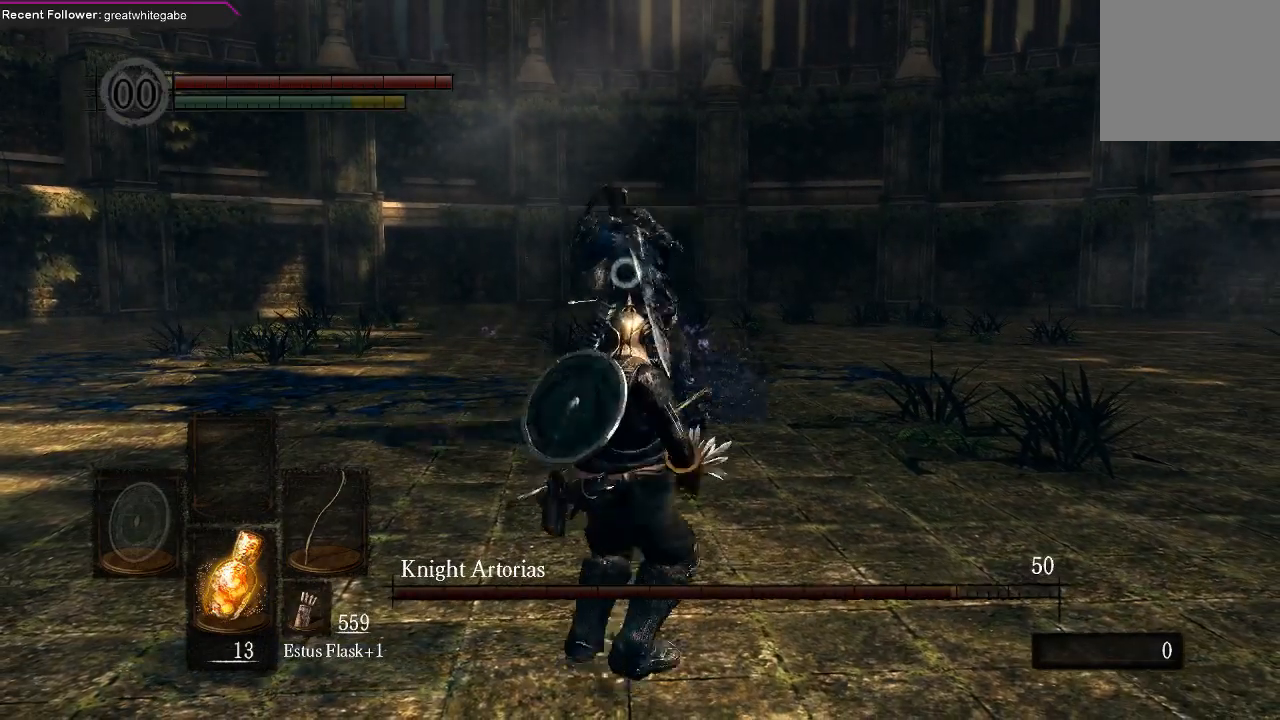
{"buttons": [], "left_stick": "down", "right_stick": "center", "events": [[267, "B", "down"], [333, "B", "up"]]}
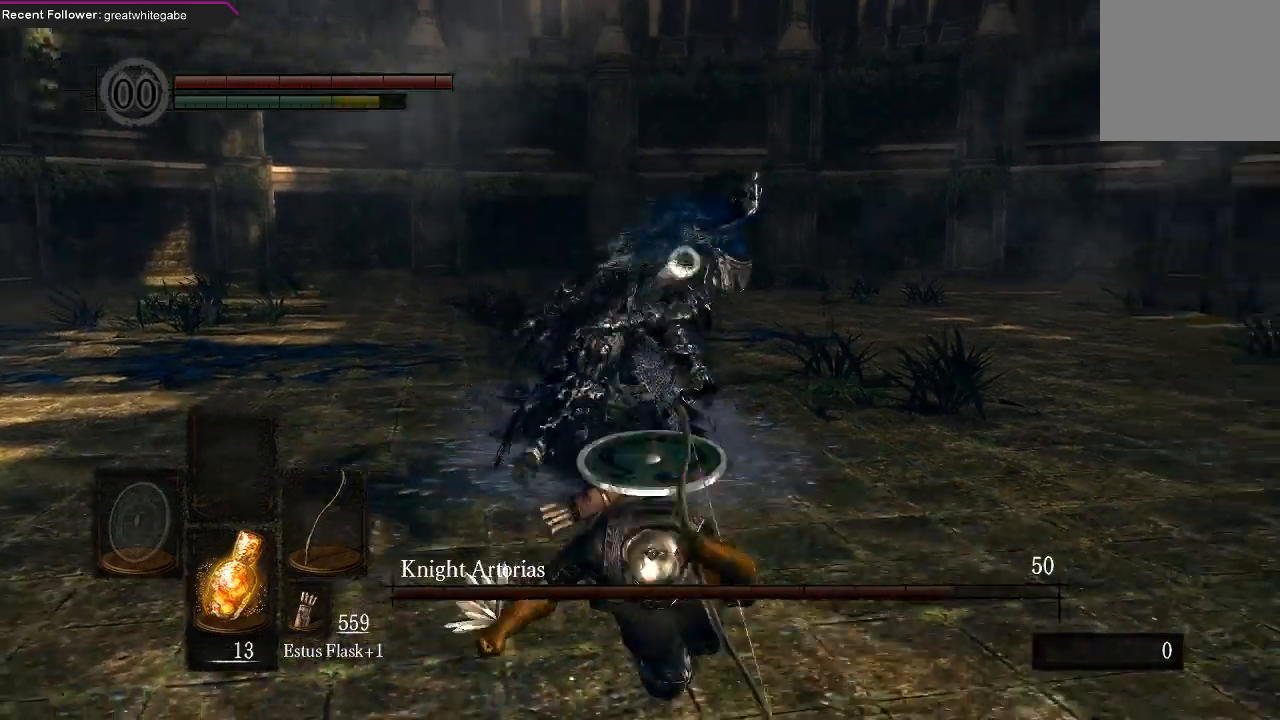
{"buttons": [], "left_stick": "down", "right_stick": "center", "events": []}
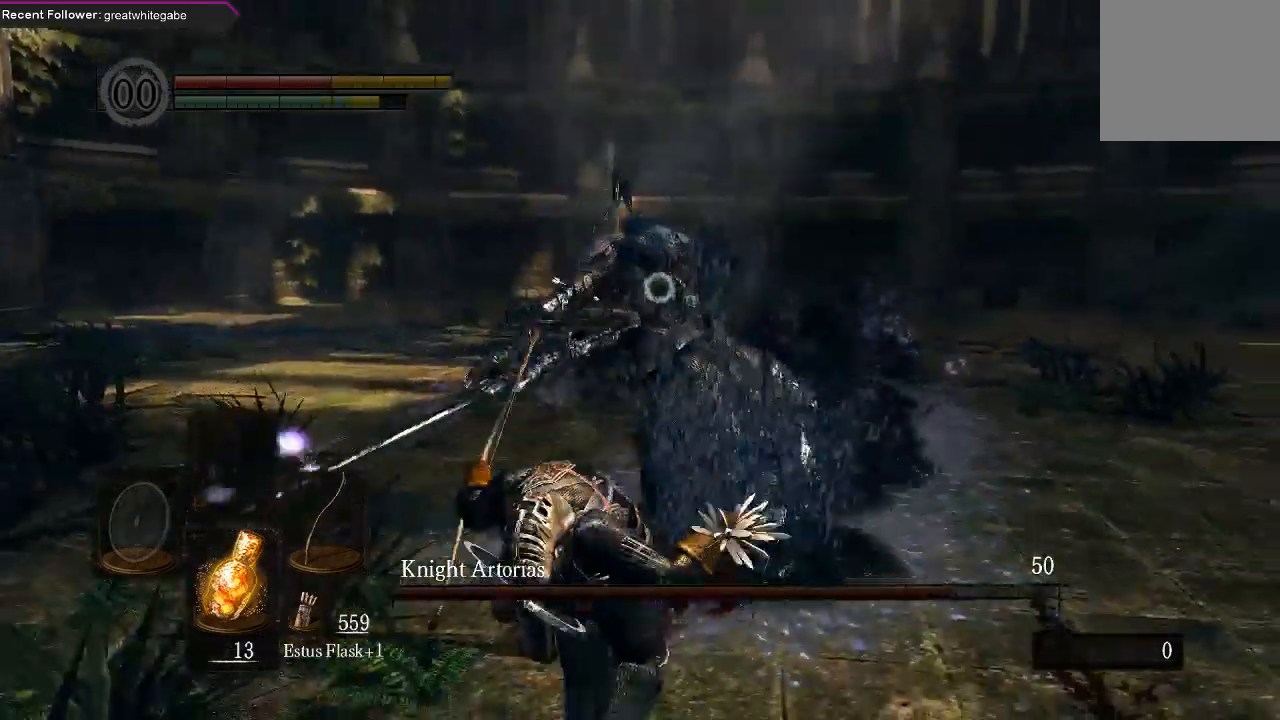
{"buttons": [], "left_stick": "right", "right_stick": "center", "events": [[67, "left_stick", "center"], [333, "left_stick", "right"]]}